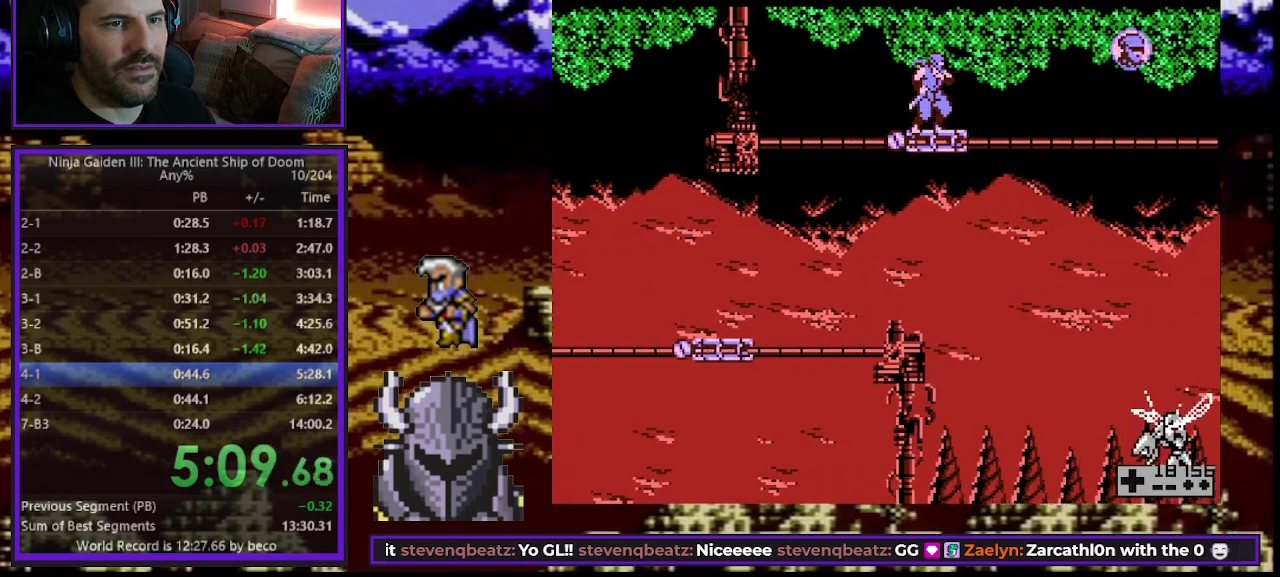
Gameplay with a controller (Xbox layout); each line is a JSON object with the inputs held at the frame after it. "events" lists button and stick changes between this image and that frame as [ms after this image, input, new state], when the widget could be followed in between. Not read: L3 R1 R3 left_stick right_stick.
{"buttons": ["A"], "events": [[500, "A", "down"]]}
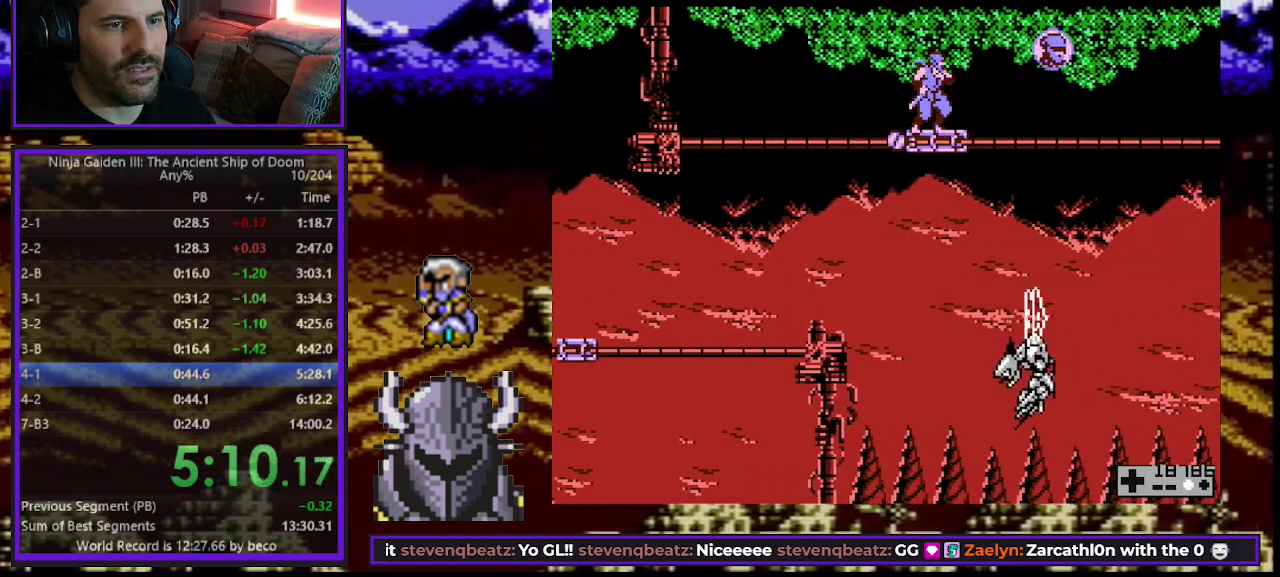
{"buttons": [], "events": [[167, "A", "up"]]}
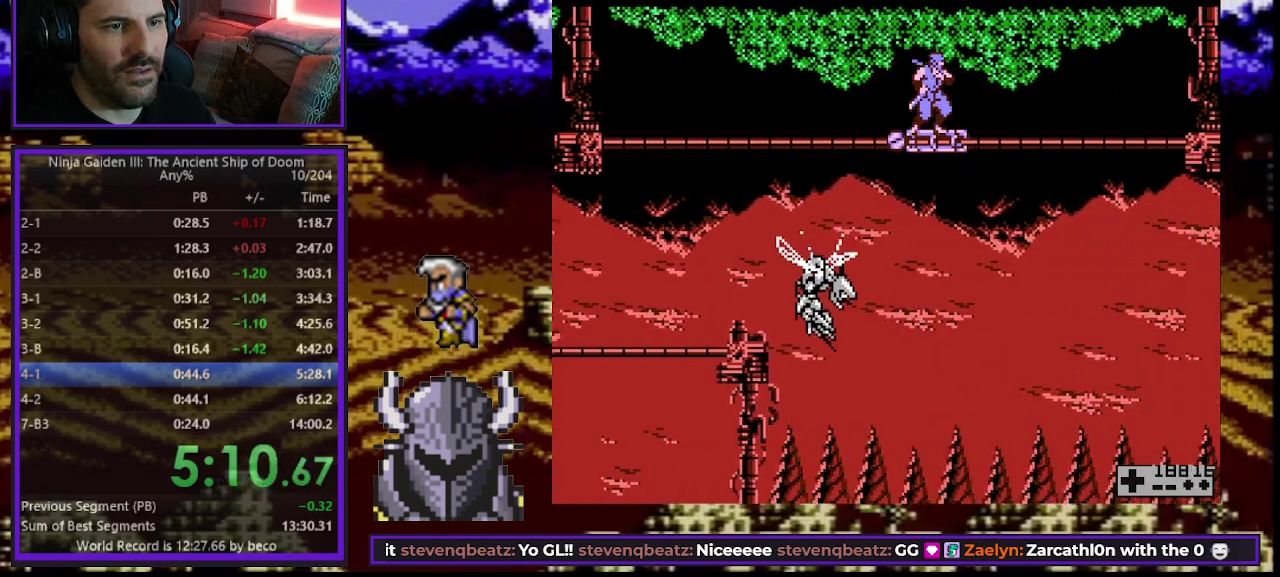
{"buttons": [], "events": []}
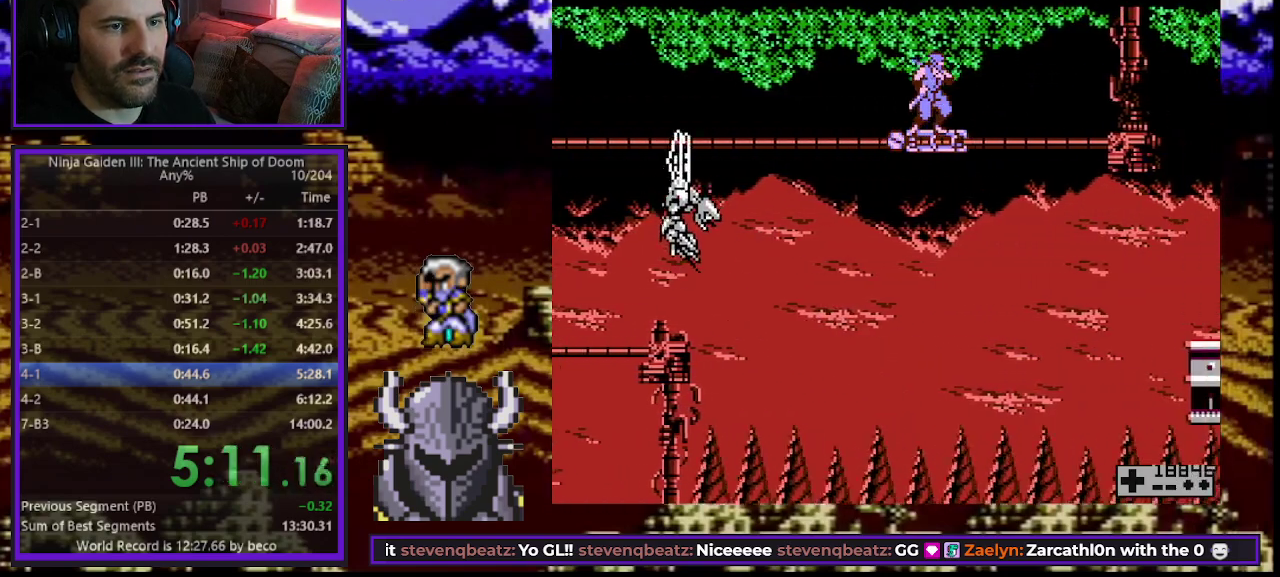
{"buttons": ["B", "DPAD_RIGHT"], "events": [[167, "DPAD_RIGHT", "down"], [250, "B", "down"]]}
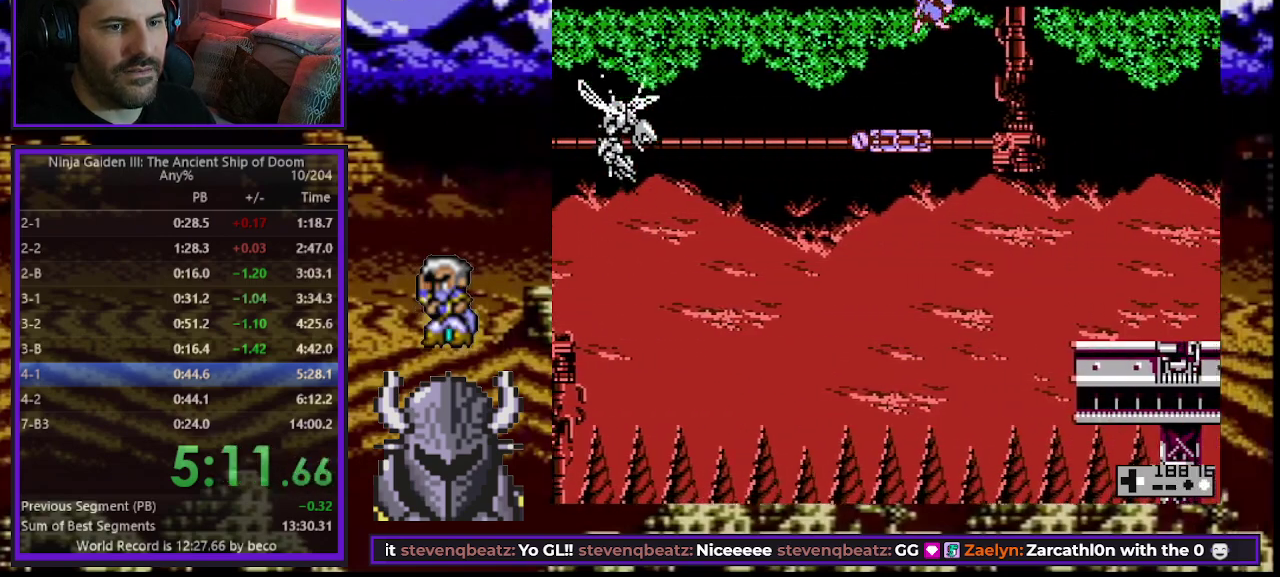
{"buttons": ["DPAD_RIGHT"], "events": [[17, "B", "up"]]}
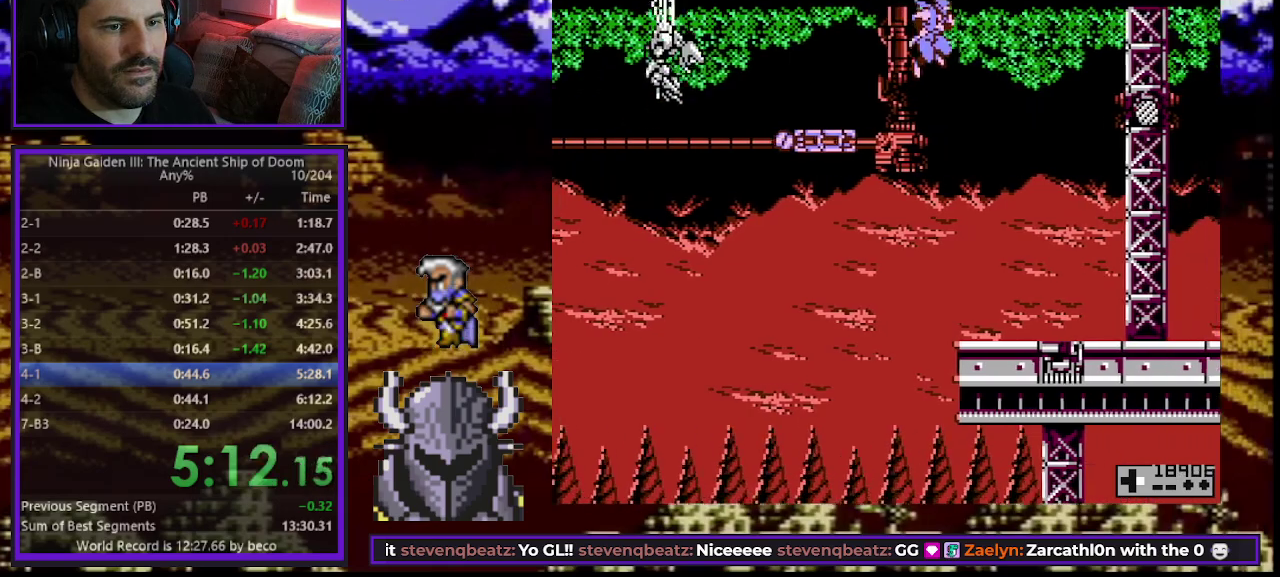
{"buttons": ["DPAD_RIGHT"], "events": []}
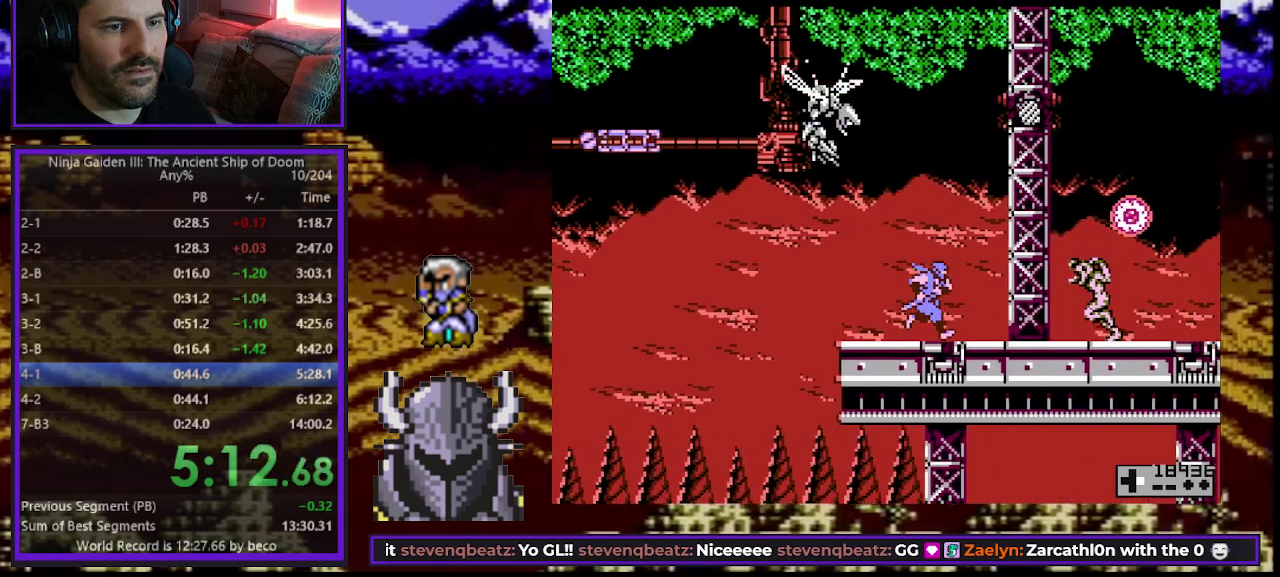
{"buttons": ["DPAD_RIGHT"], "events": [[167, "A", "down"], [300, "A", "up"]]}
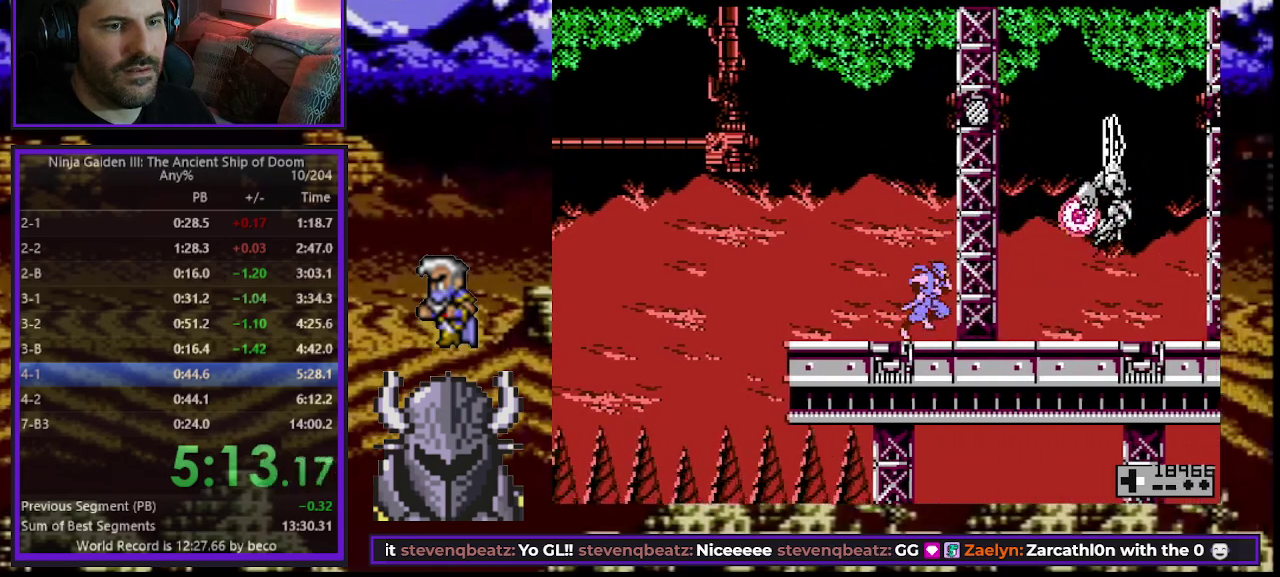
{"buttons": ["DPAD_RIGHT"], "events": []}
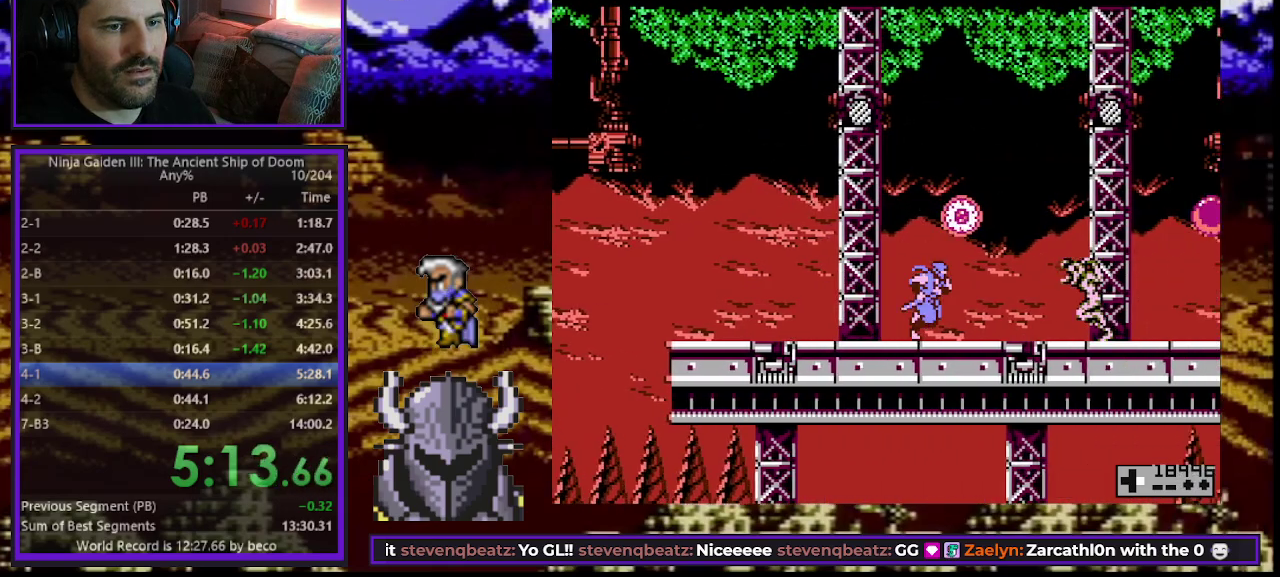
{"buttons": ["DPAD_RIGHT"], "events": [[133, "A", "down"], [250, "A", "up"]]}
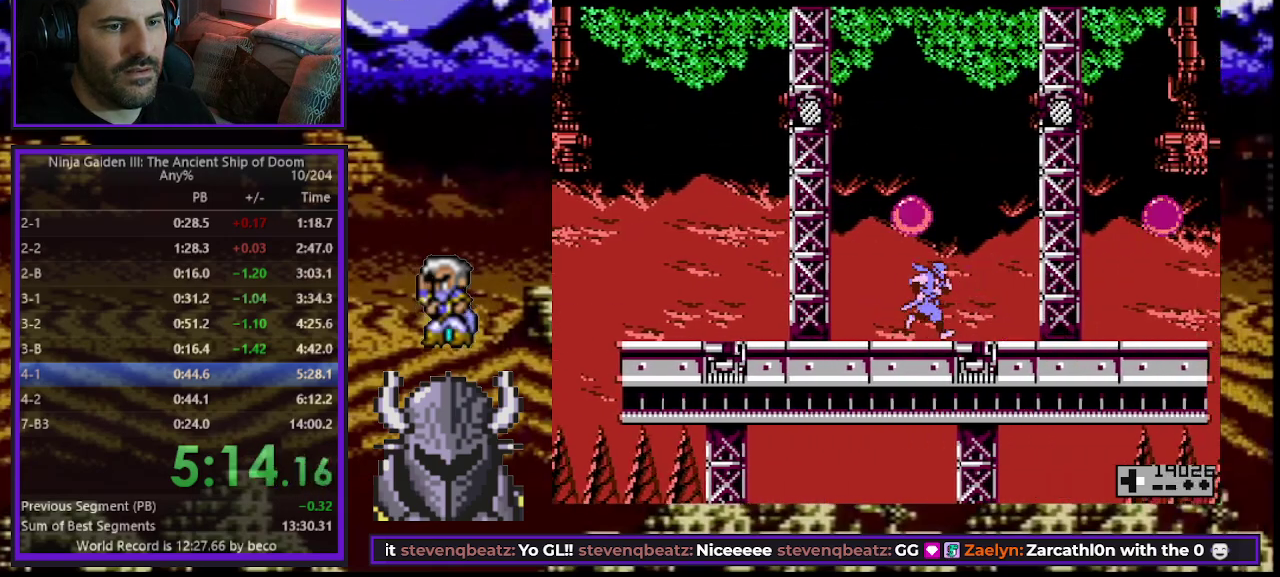
{"buttons": ["A", "DPAD_RIGHT"], "events": [[317, "B", "down"], [417, "B", "up"], [467, "A", "down"]]}
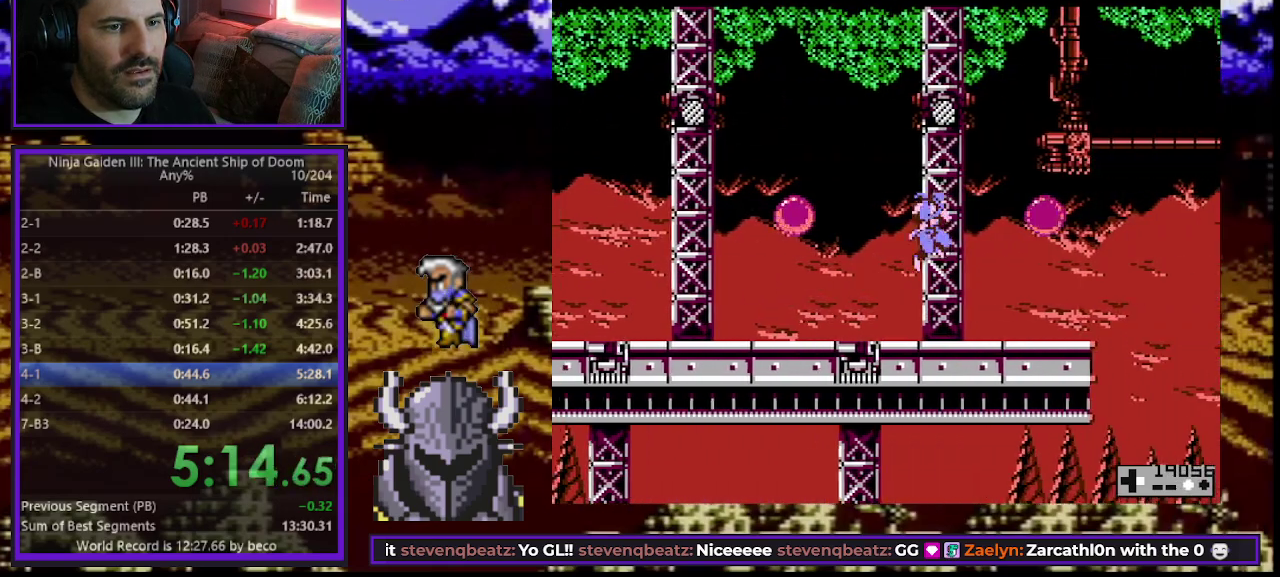
{"buttons": ["DPAD_RIGHT"], "events": [[100, "A", "up"]]}
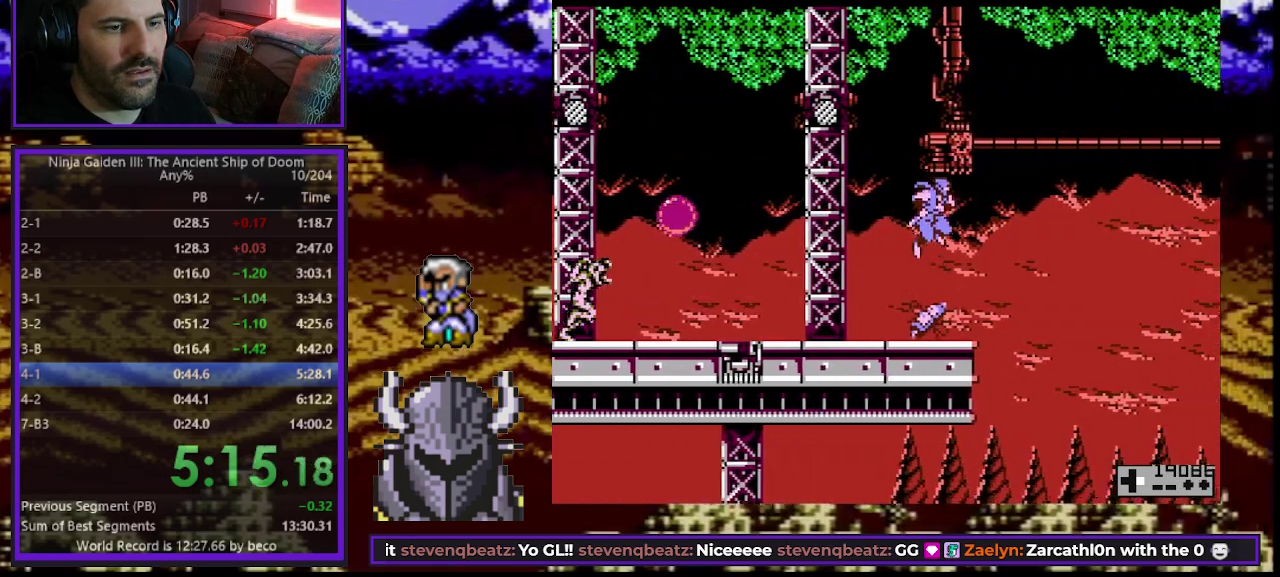
{"buttons": [], "events": [[67, "DPAD_RIGHT", "up"]]}
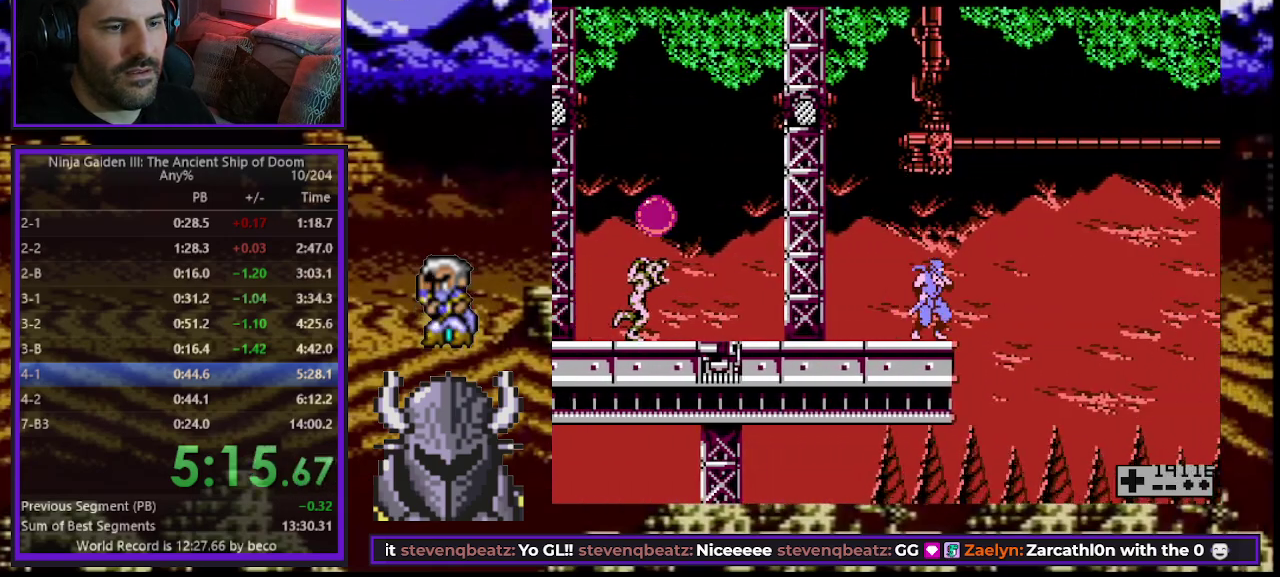
{"buttons": [], "events": []}
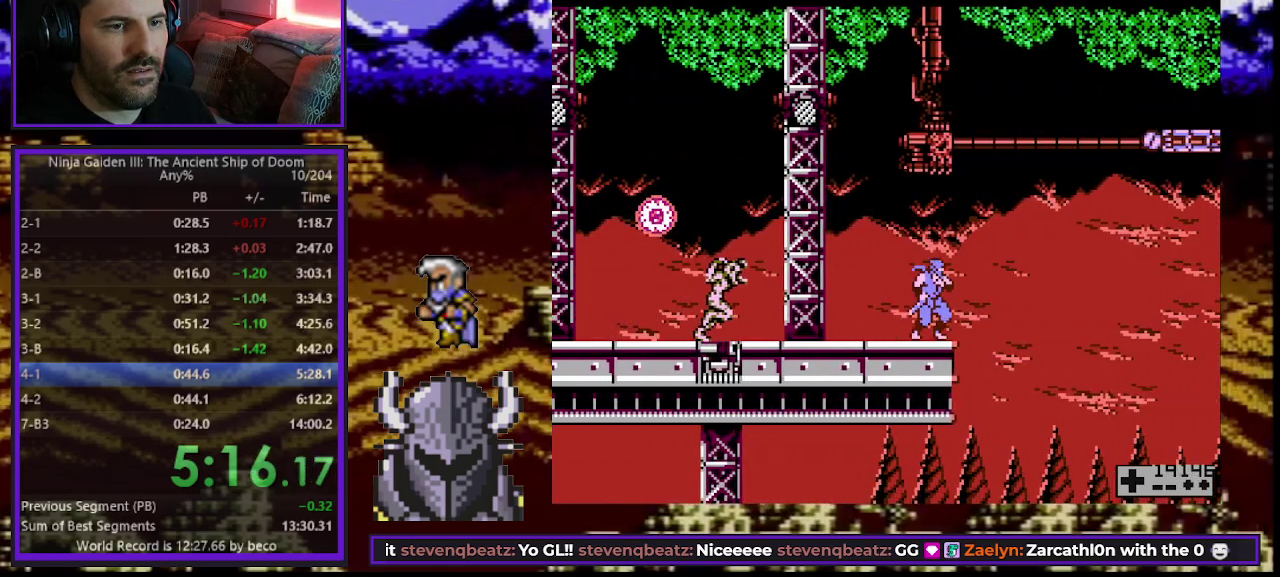
{"buttons": ["B", "DPAD_RIGHT"], "events": [[383, "DPAD_RIGHT", "down"], [433, "B", "down"]]}
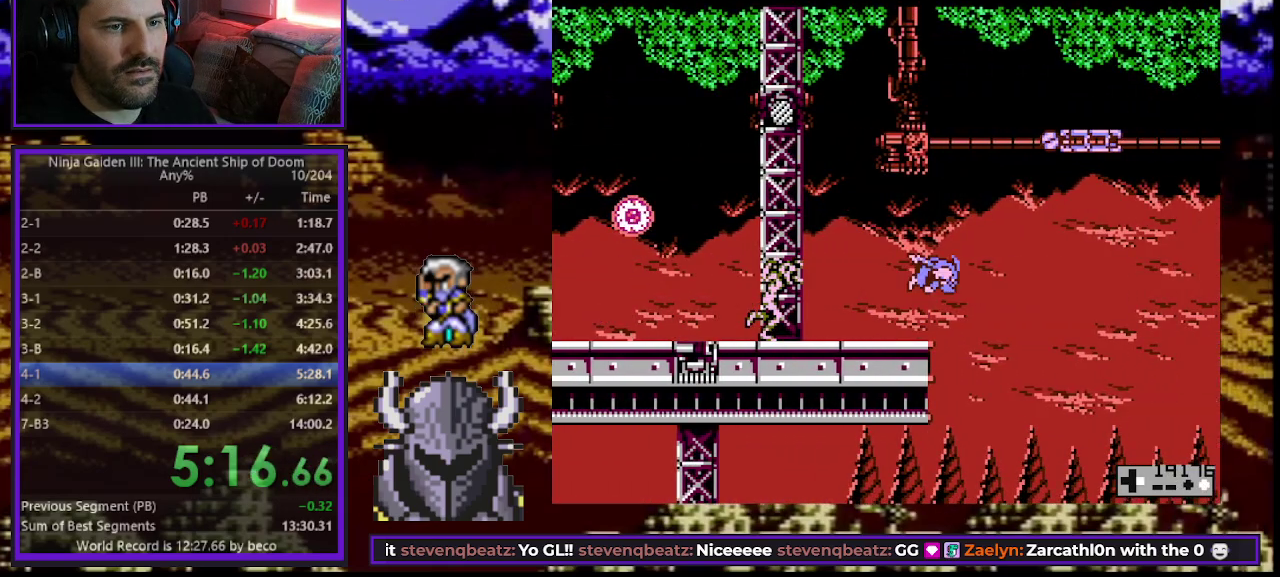
{"buttons": ["B"], "events": [[200, "B", "up"], [350, "DPAD_RIGHT", "up"], [367, "B", "down"]]}
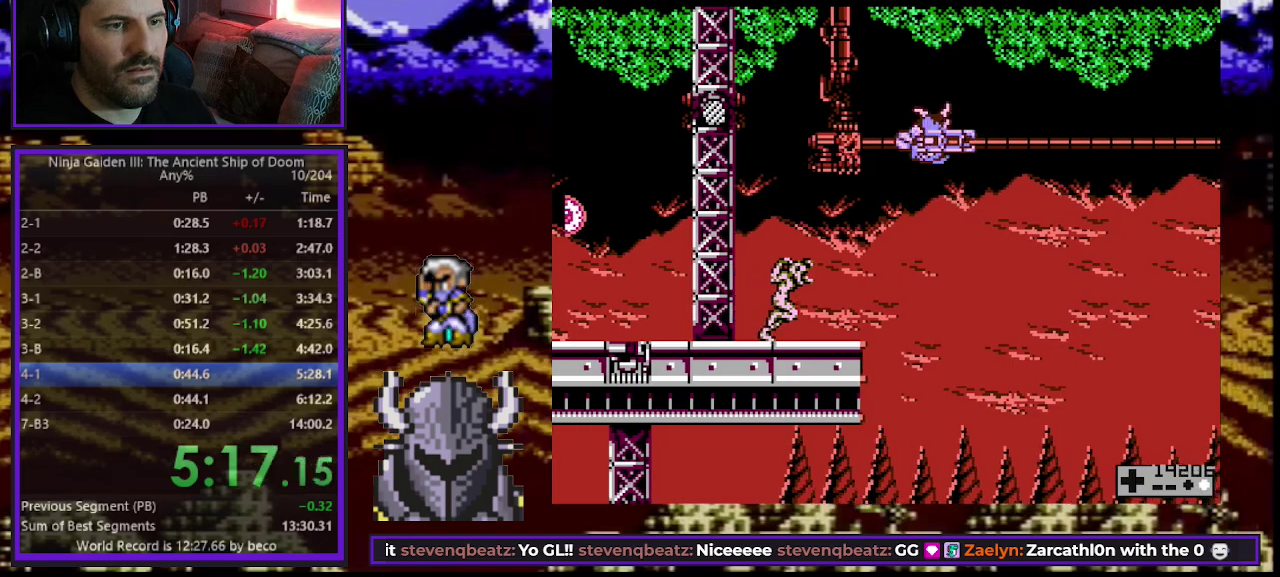
{"buttons": [], "events": [[33, "B", "up"], [150, "DPAD_RIGHT", "down"], [283, "DPAD_RIGHT", "up"]]}
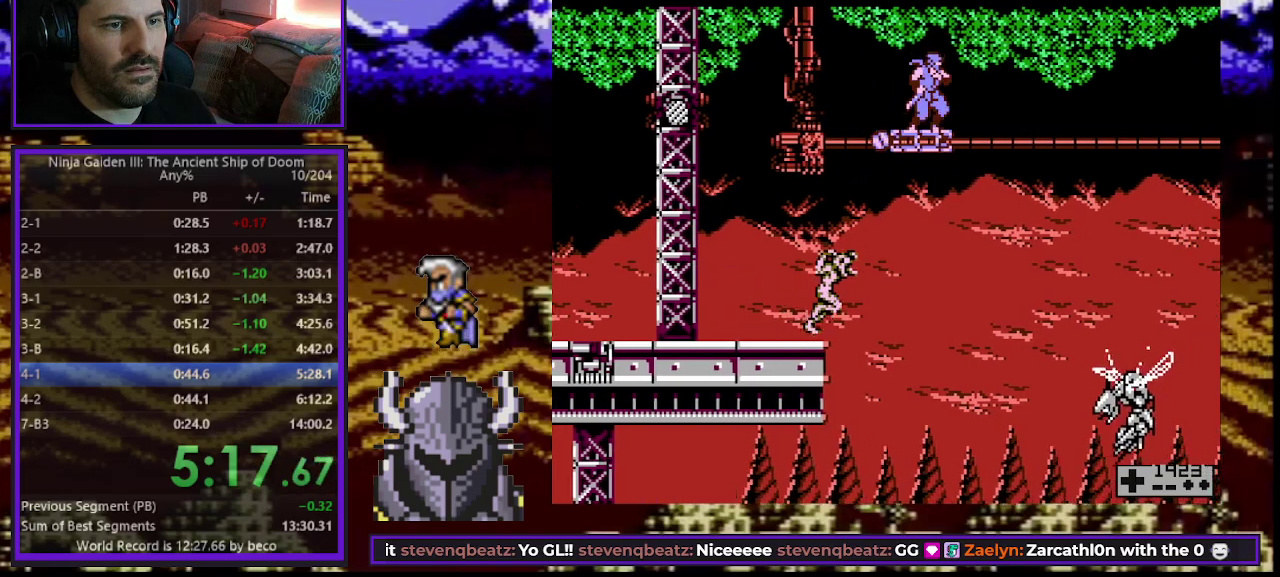
{"buttons": [], "events": []}
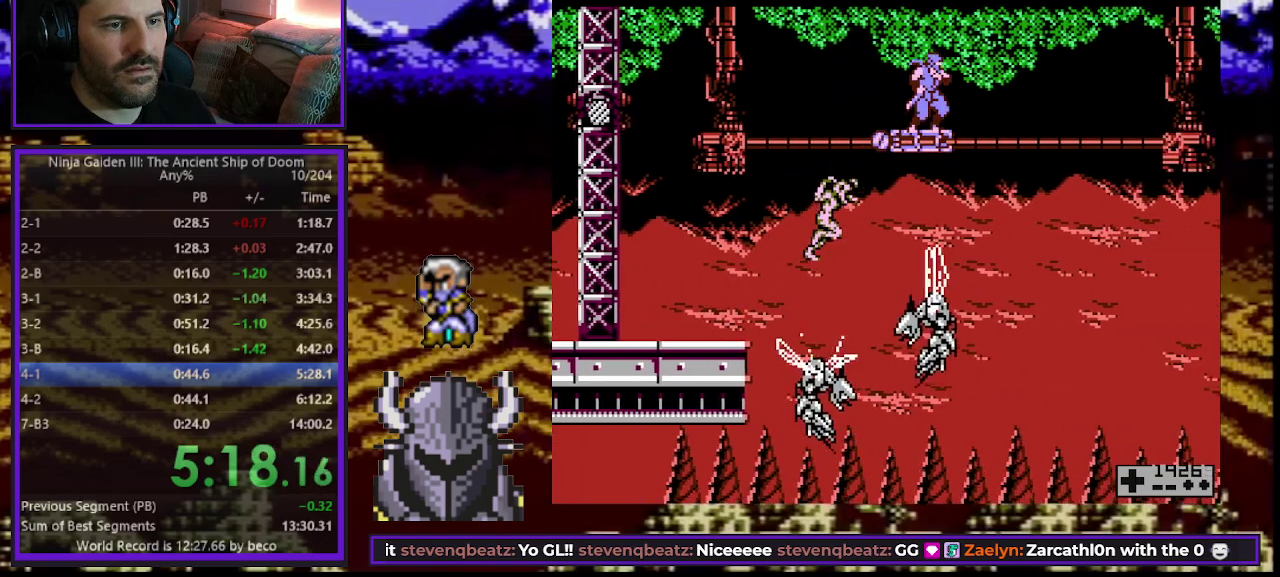
{"buttons": [], "events": []}
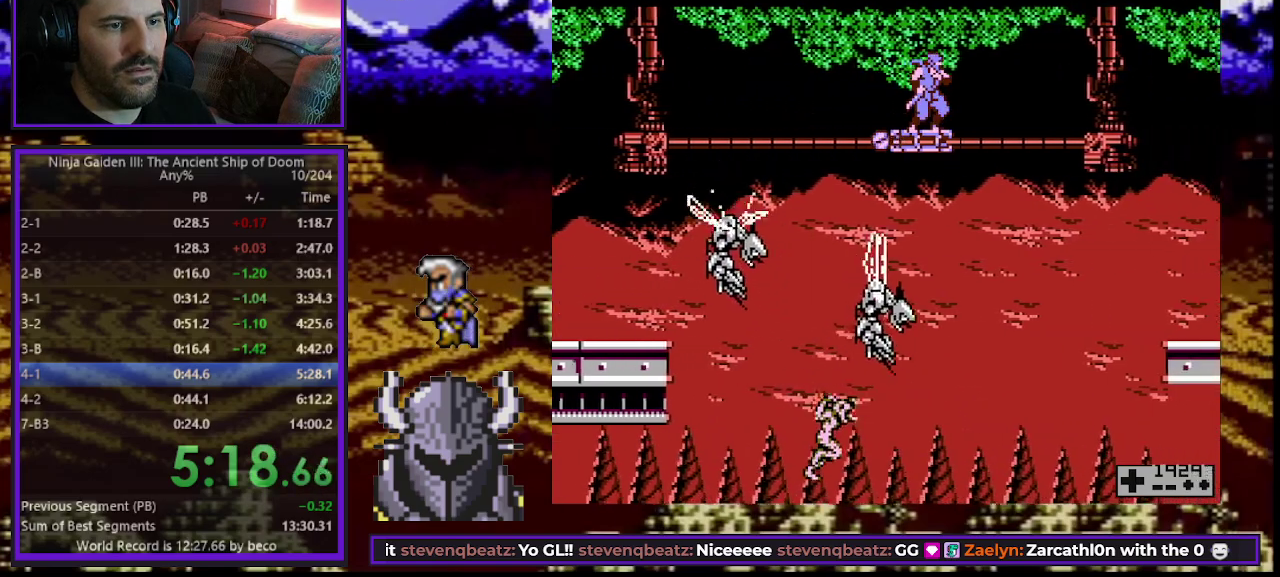
{"buttons": ["B", "DPAD_UP", "DPAD_RIGHT"], "events": [[417, "DPAD_RIGHT", "down"], [450, "DPAD_UP", "down"], [467, "B", "down"]]}
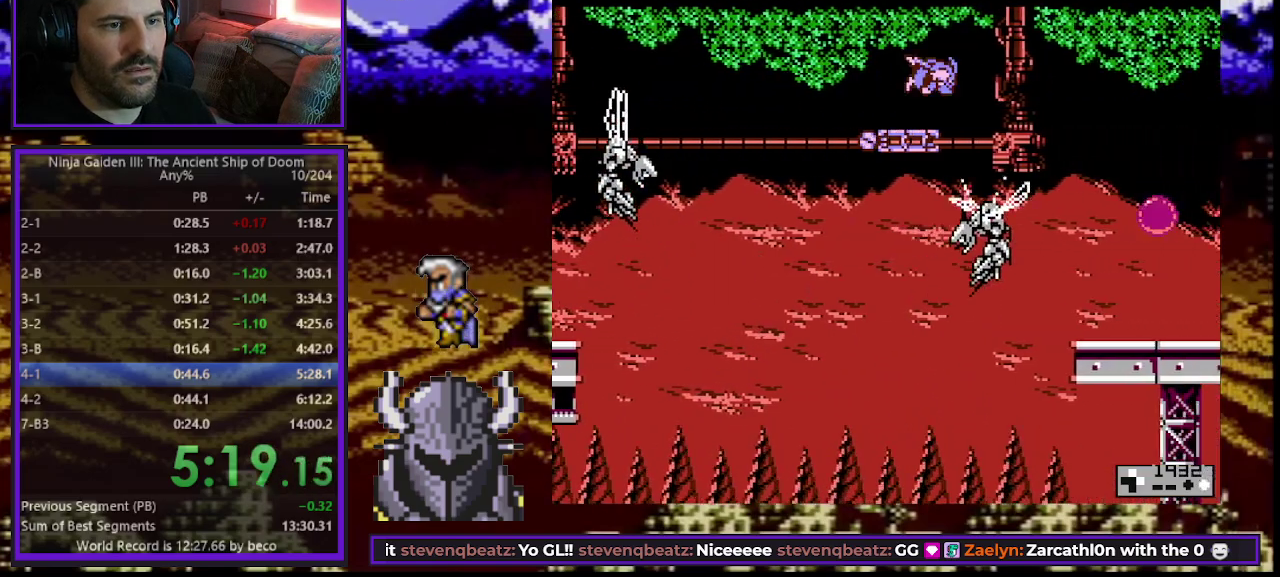
{"buttons": [], "events": [[133, "B", "up"], [233, "DPAD_UP", "up"], [417, "DPAD_RIGHT", "up"]]}
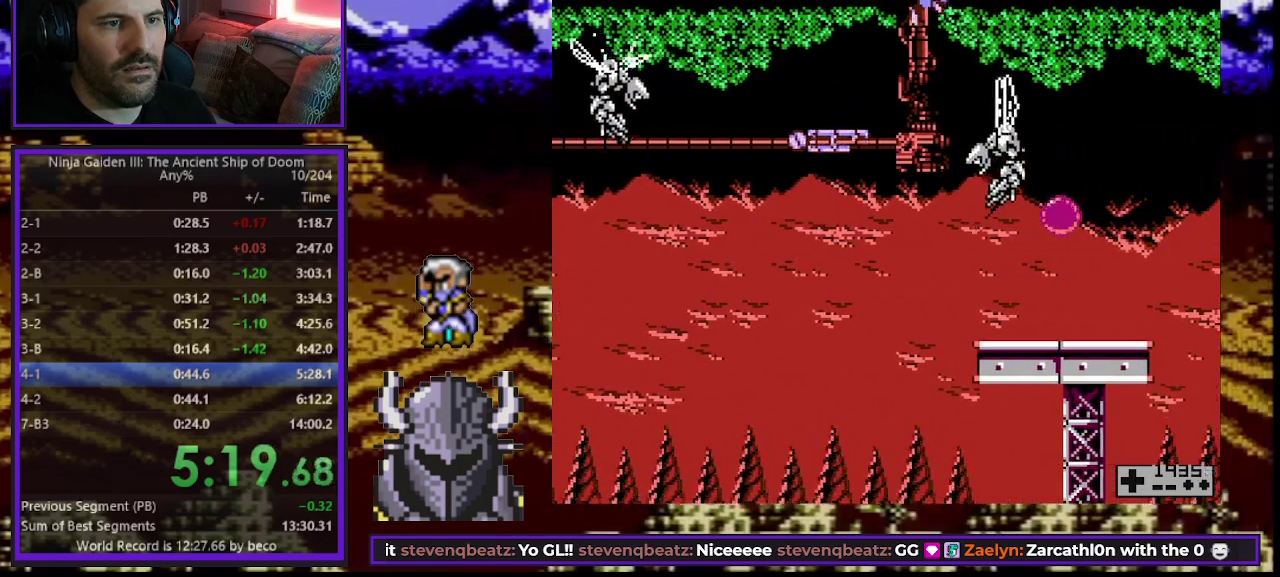
{"buttons": ["DPAD_RIGHT"], "events": [[217, "A", "down"], [300, "DPAD_RIGHT", "down"], [333, "A", "up"]]}
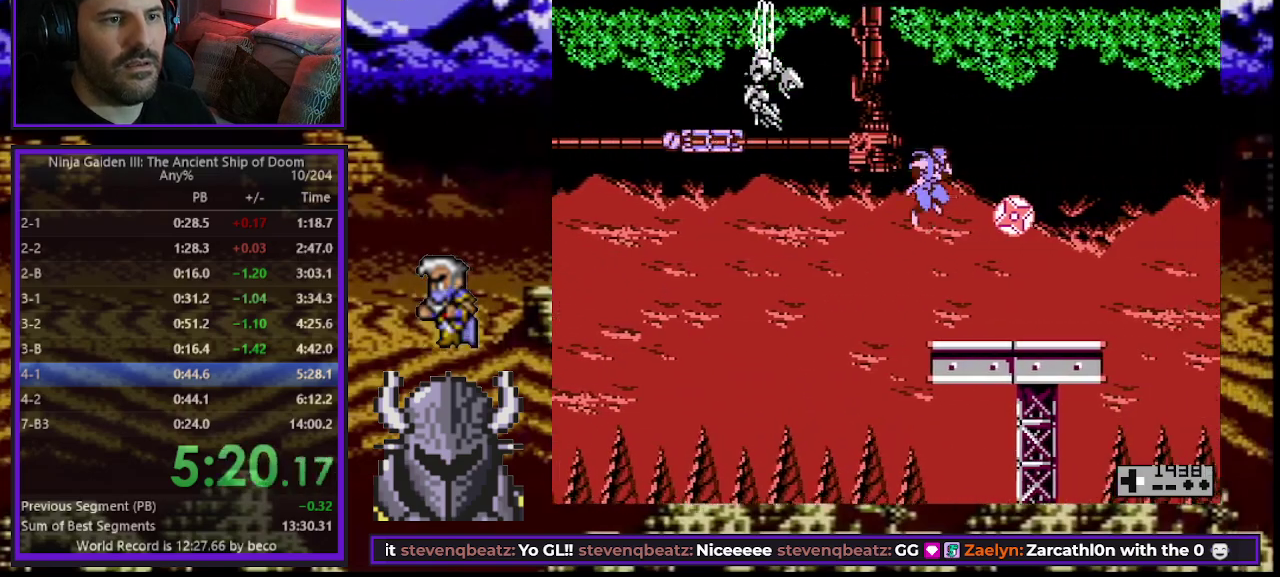
{"buttons": ["DPAD_RIGHT"], "events": []}
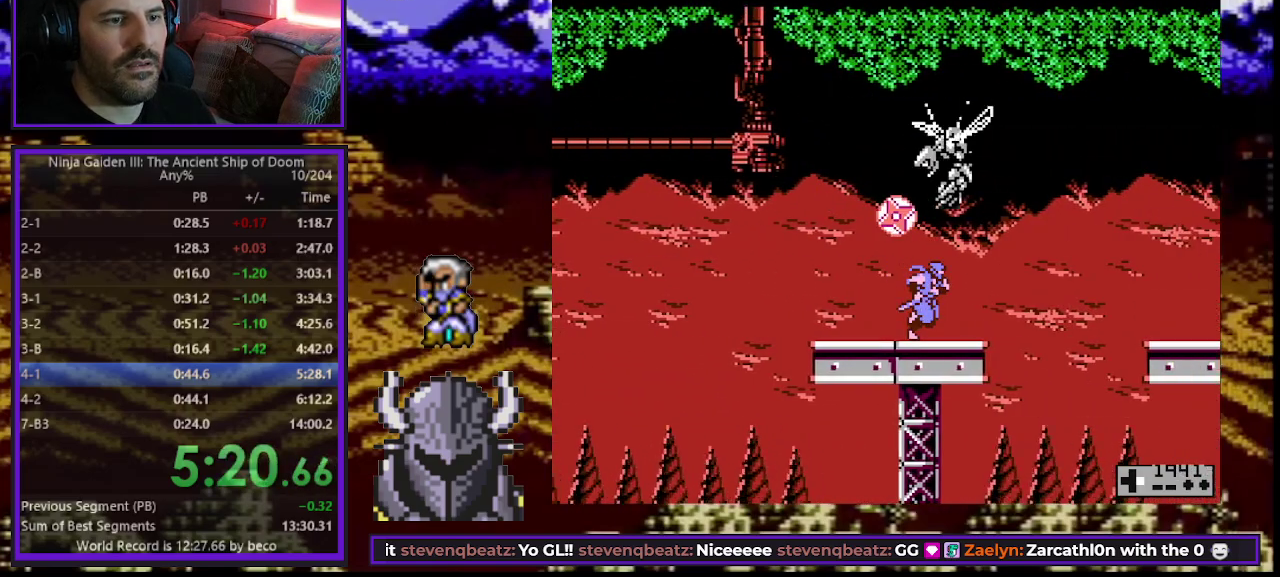
{"buttons": ["DPAD_RIGHT"], "events": [[133, "DPAD_RIGHT", "up"], [300, "DPAD_RIGHT", "down"], [383, "B", "down"], [483, "B", "up"]]}
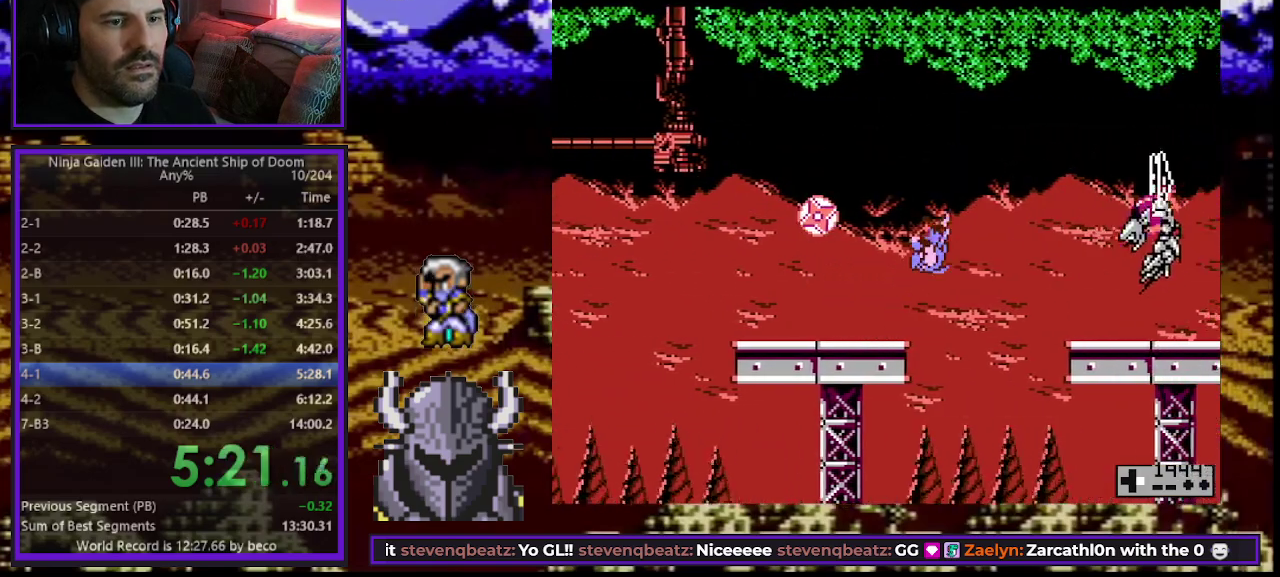
{"buttons": ["DPAD_RIGHT"], "events": []}
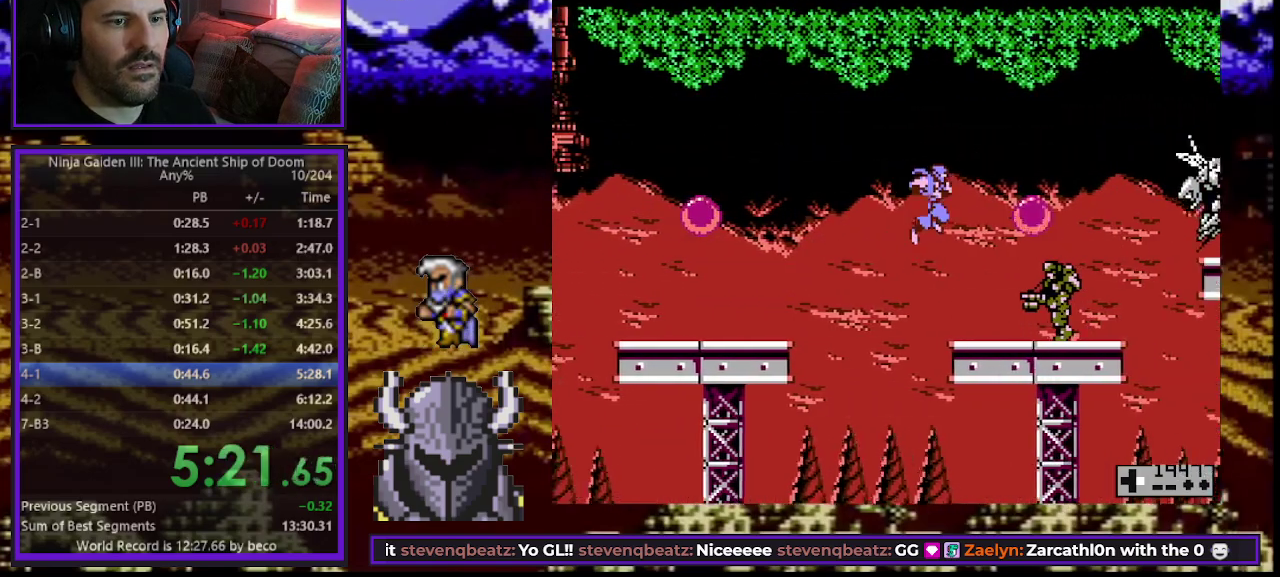
{"buttons": ["DPAD_RIGHT"], "events": [[117, "A", "down"], [217, "A", "up"]]}
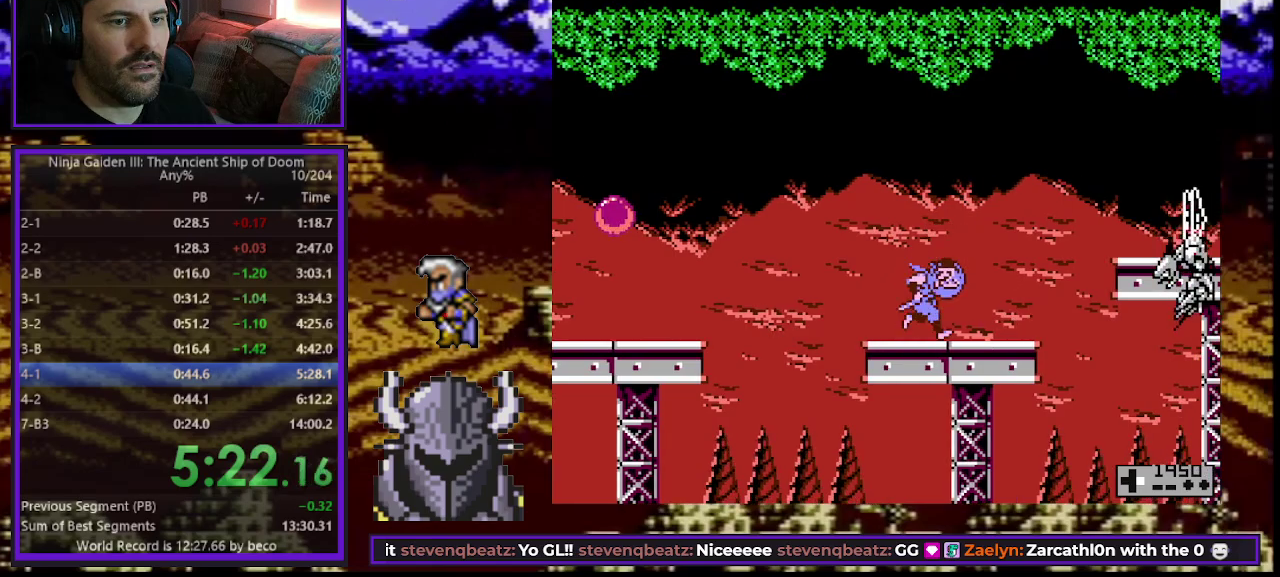
{"buttons": ["A", "B", "DPAD_RIGHT"], "events": [[383, "B", "down"], [433, "A", "down"]]}
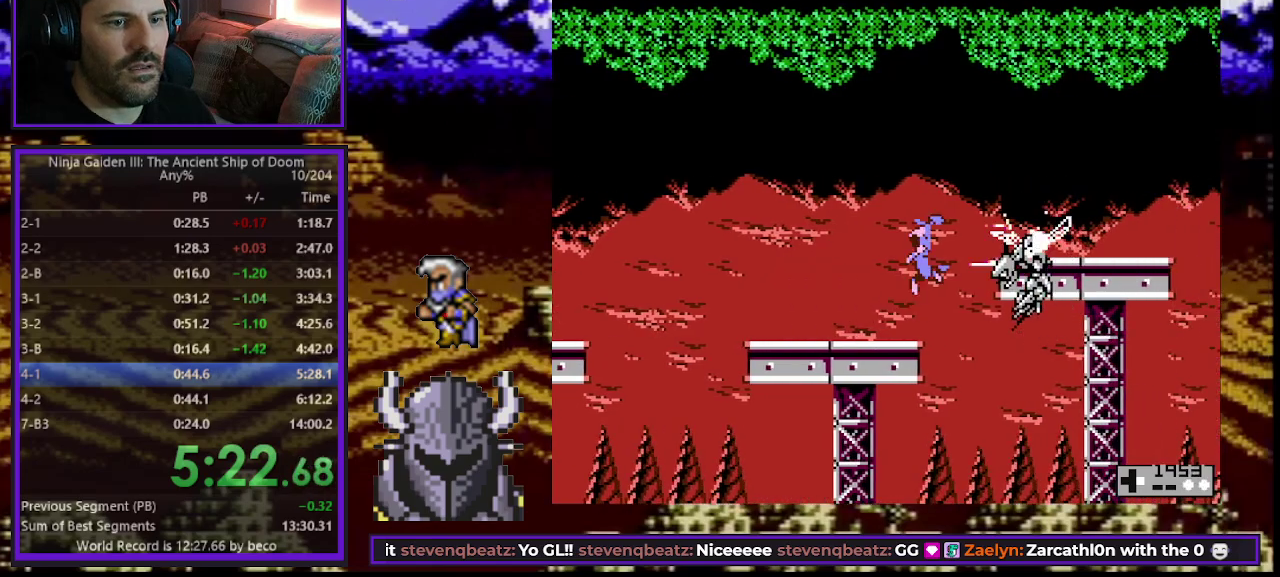
{"buttons": ["DPAD_RIGHT"], "events": [[100, "A", "up"], [100, "B", "up"]]}